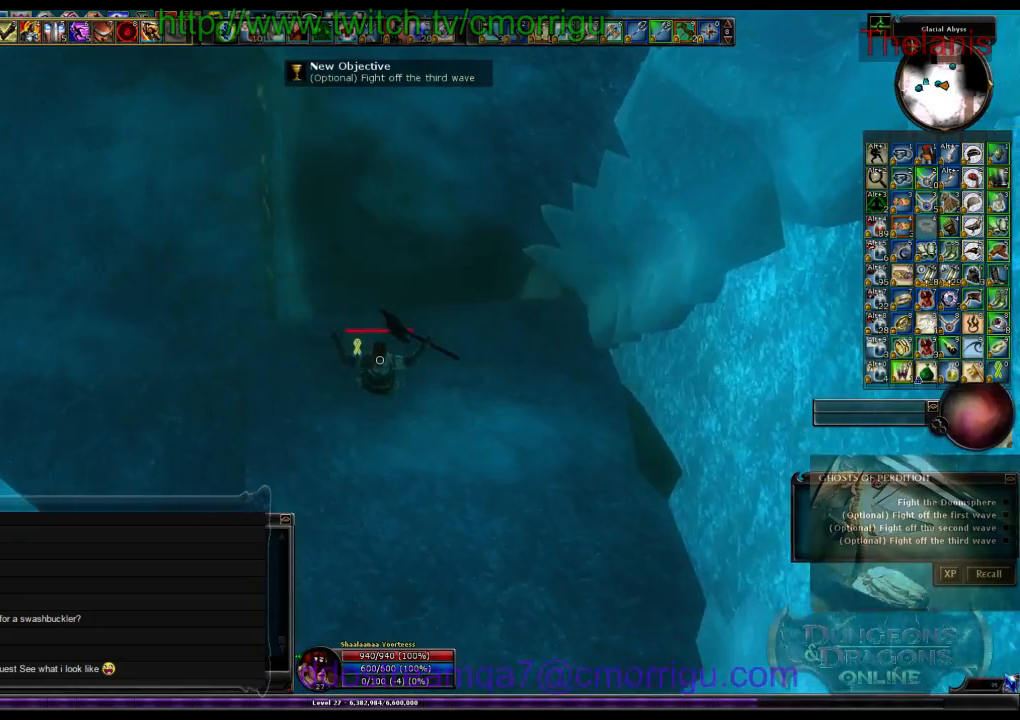
Gameplay with keyboard; each line is a JSON object with the keys held at the frame after it. "events" lists presses ("down") and releases ("up") of ".", "/", "0", "1", "2", "3", "4", "5", "6", "7", "8", "9", "a", "b", "backslash", "backspace", "c", "caps_lock", "comma", "ctrl_l", "ctrl_r", "d", "e", "equals", "escape", "f", "f1", "f10", "f11", "f12", "f2", "f3", "f4", "f5", "f6", "f7", "f8", "f9", "g", "h", "i", "j", "k", "l", "lbracket", "m", "minus", "n", "o", "p", "q", "quote", "r", "rbracket", "return", "s", "semicolon", "shift_l", "shift_r", "space", "t", "tab", "tilde", "u", "v", "w", "x", "y" and "z" between this image and that frame as [ms after this image, input, new state], when the widget could be followed in between. No other keys are recorded. Mouse input is not recorded.
{"keys": ["w"], "events": [[467, "w", "down"]]}
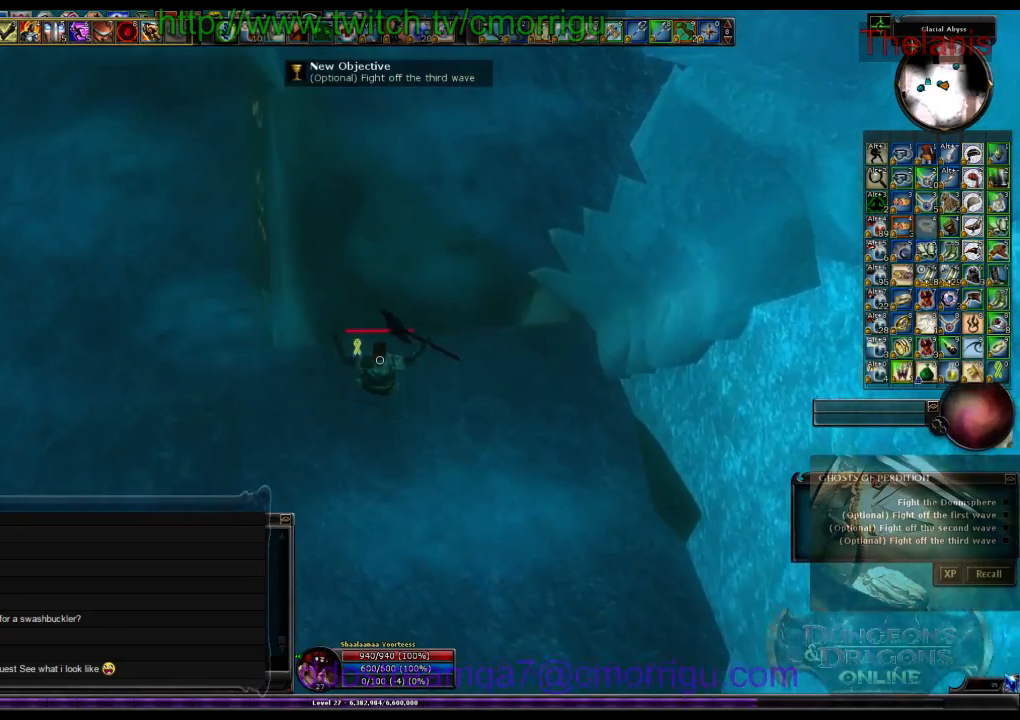
{"keys": ["w"], "events": []}
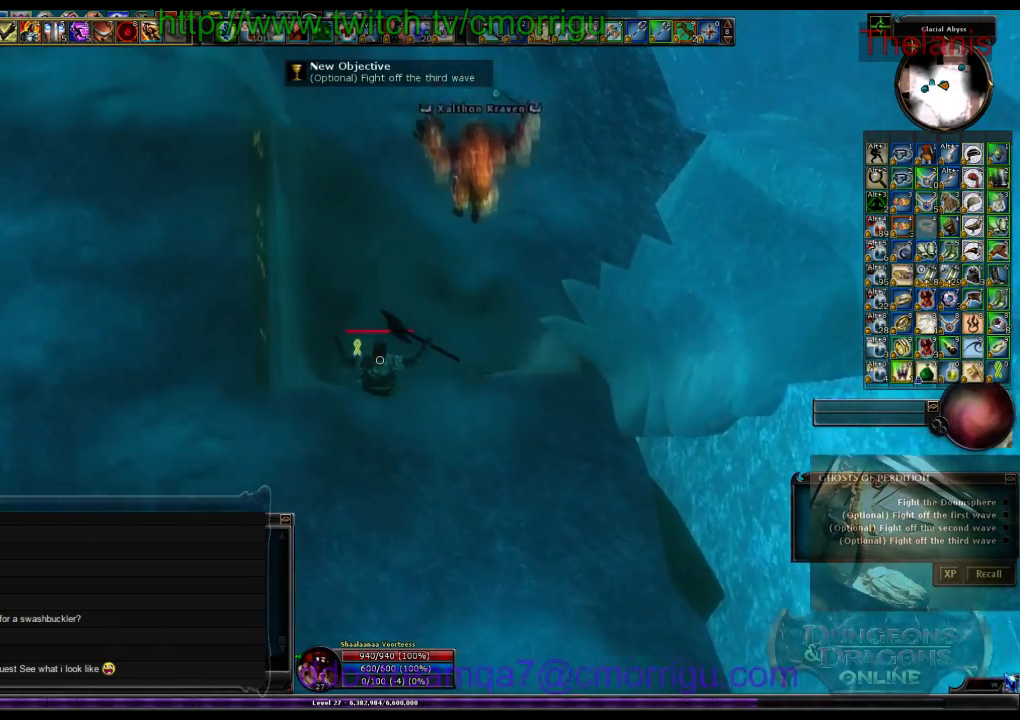
{"keys": [], "events": [[33, "w", "up"]]}
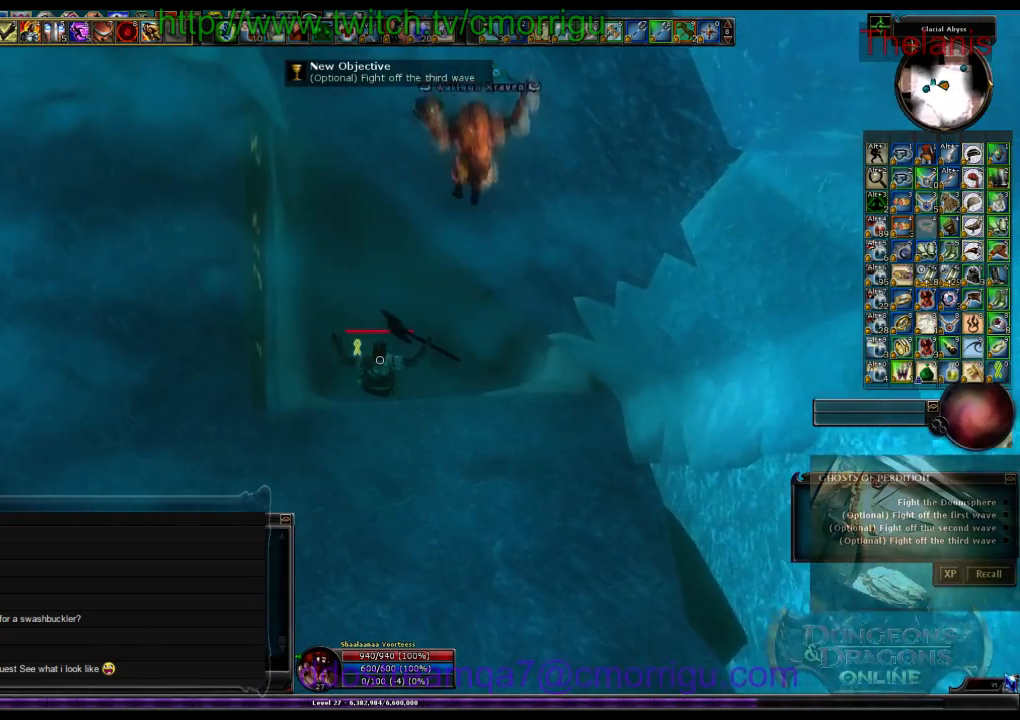
{"keys": [], "events": []}
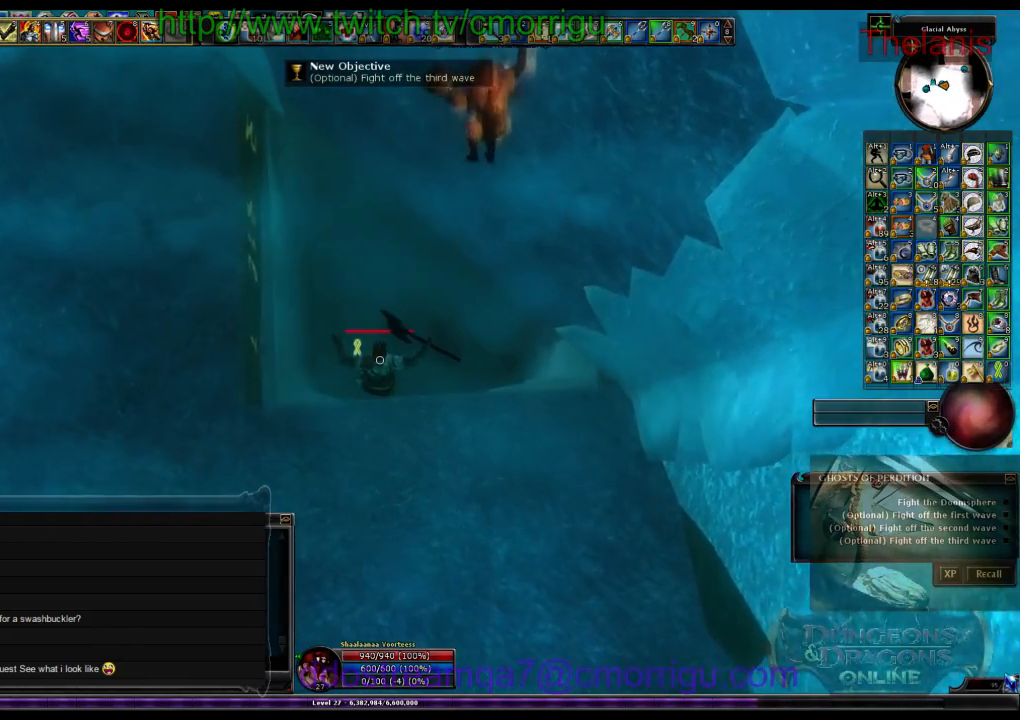
{"keys": [], "events": []}
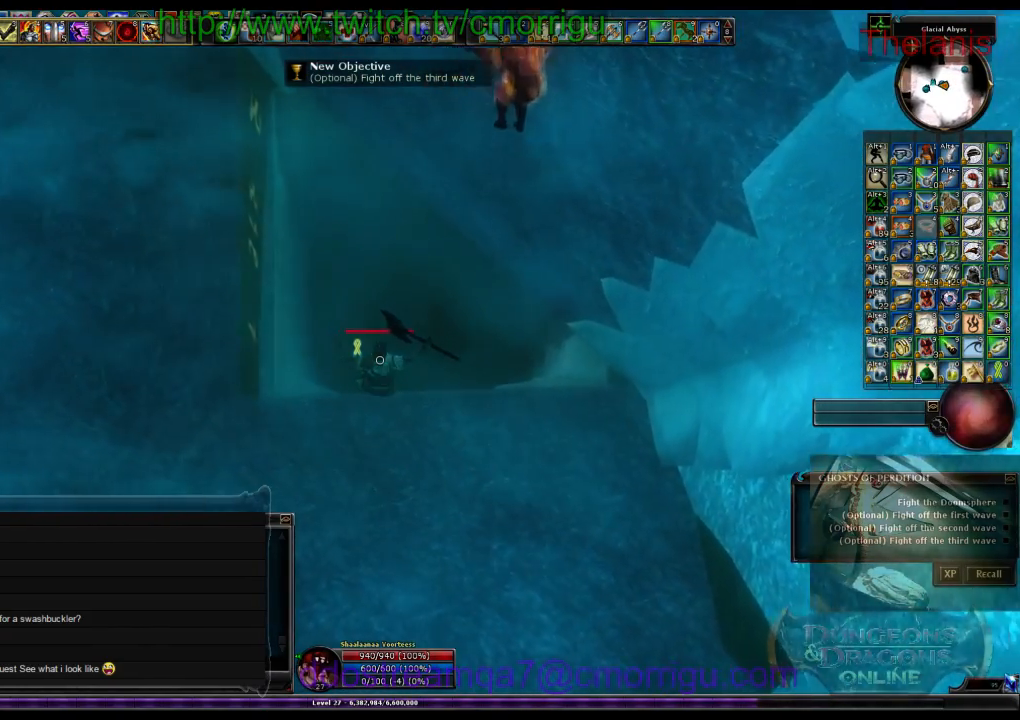
{"keys": [], "events": []}
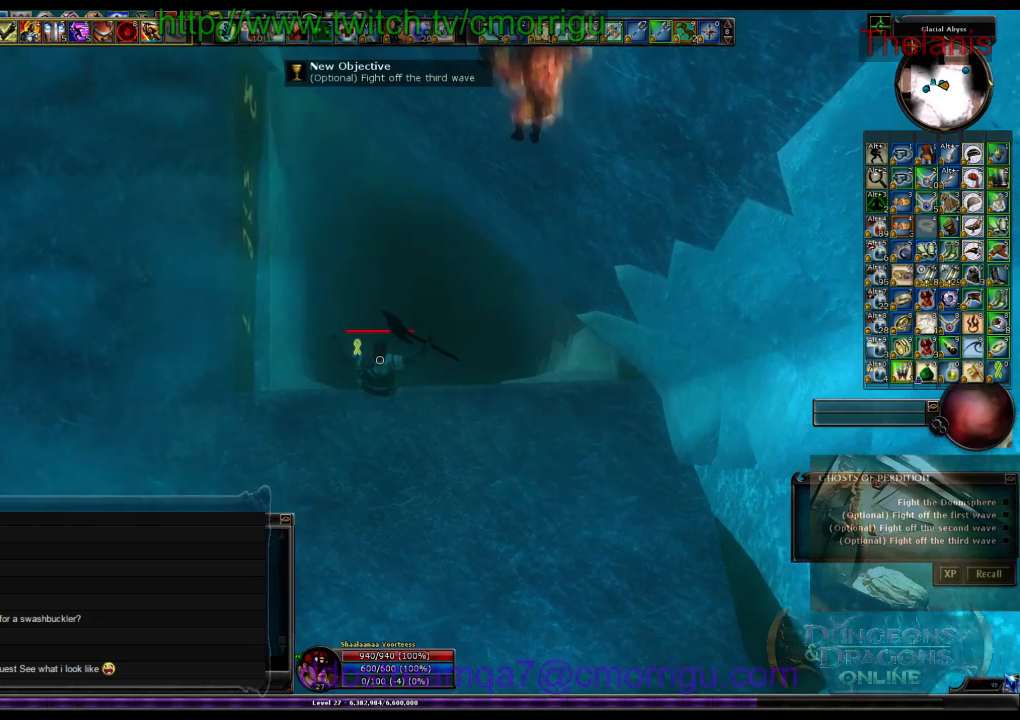
{"keys": [], "events": []}
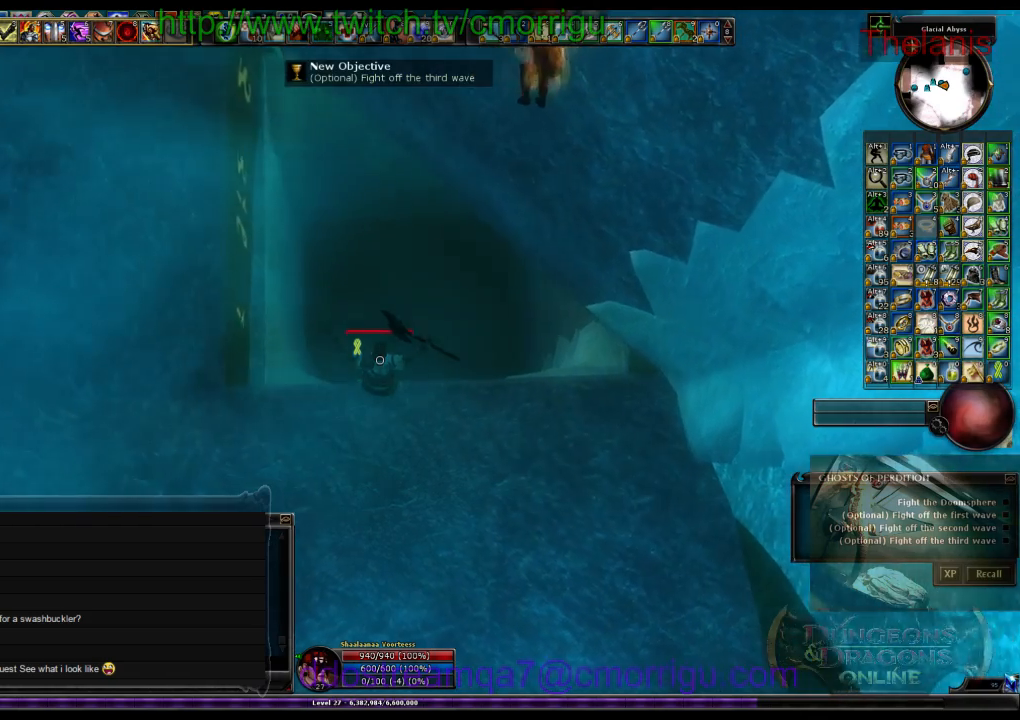
{"keys": [], "events": []}
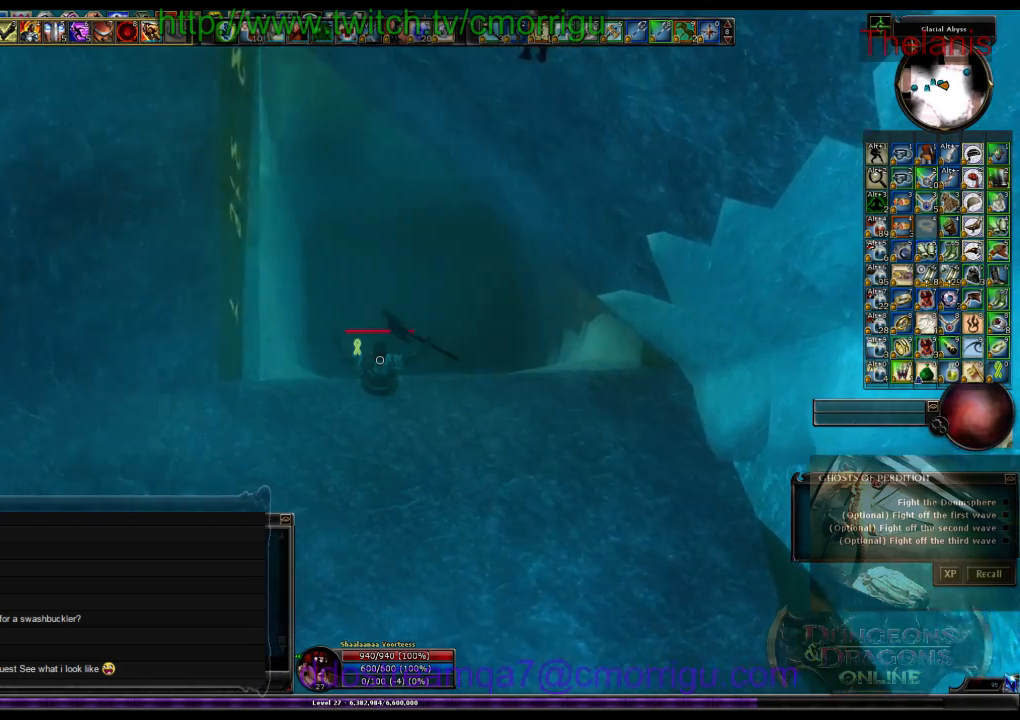
{"keys": [], "events": []}
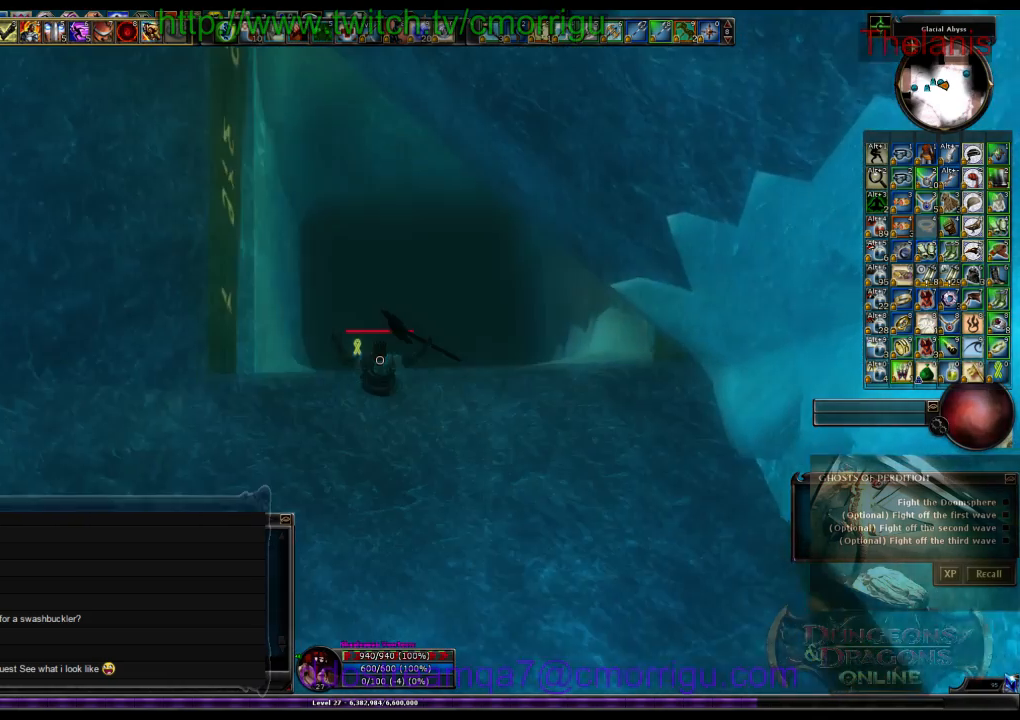
{"keys": [], "events": []}
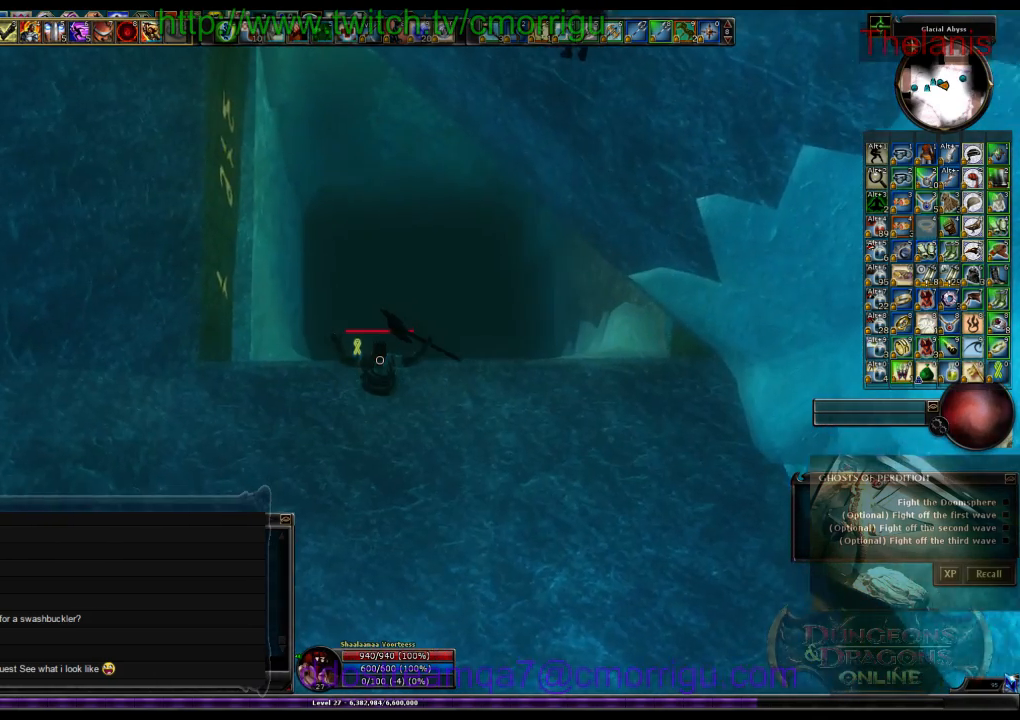
{"keys": ["w"], "events": [[167, "w", "down"]]}
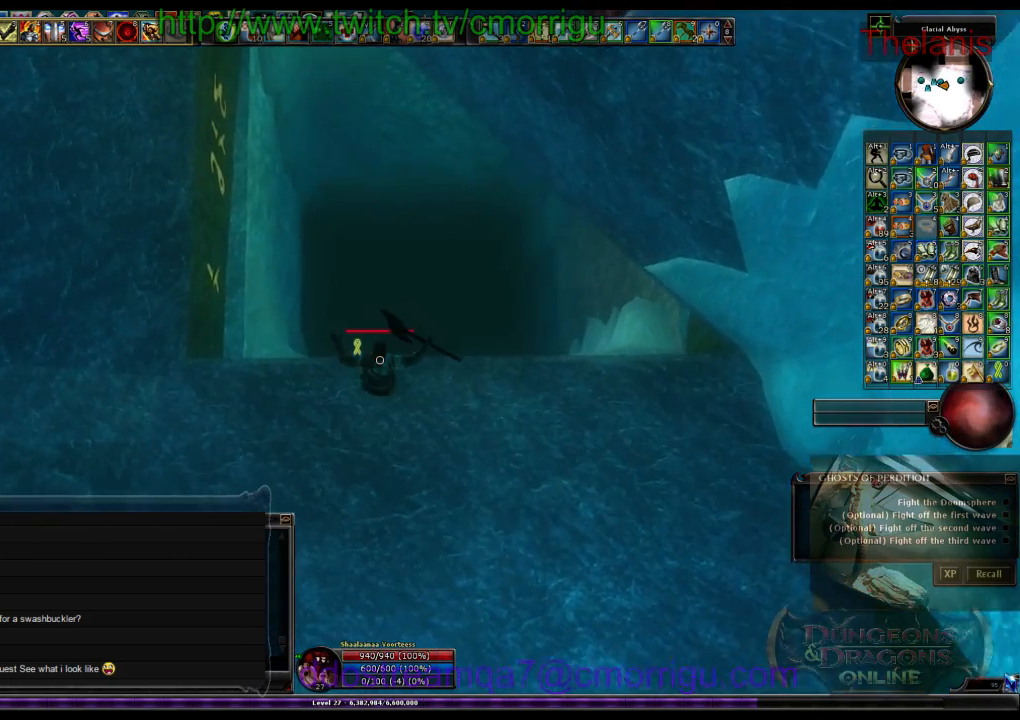
{"keys": ["w"], "events": []}
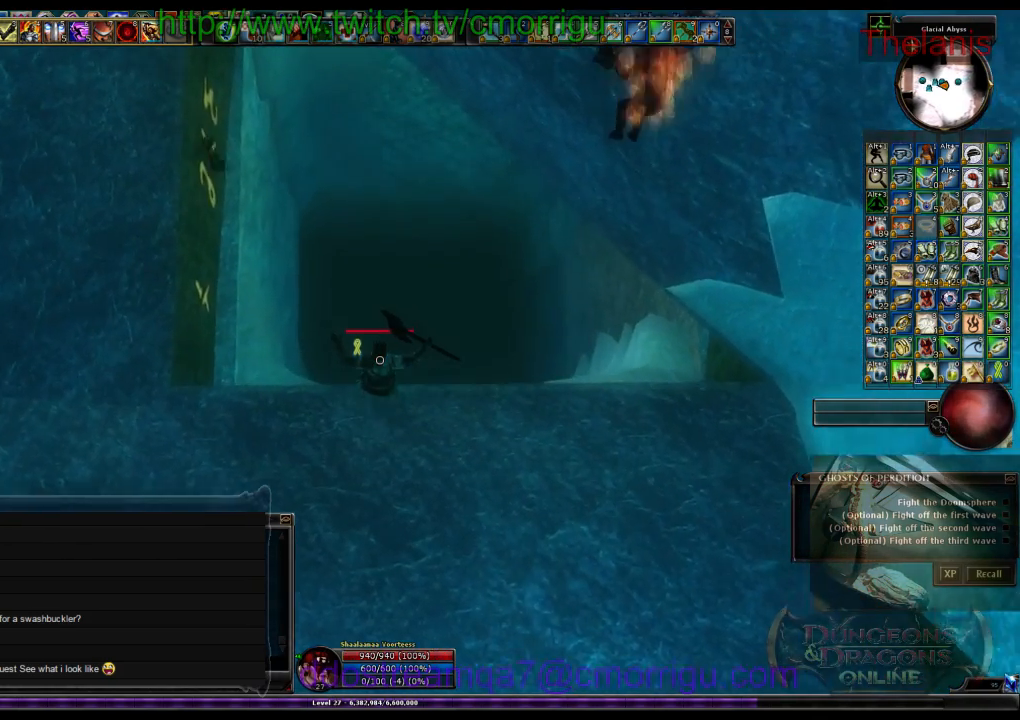
{"keys": ["w"], "events": []}
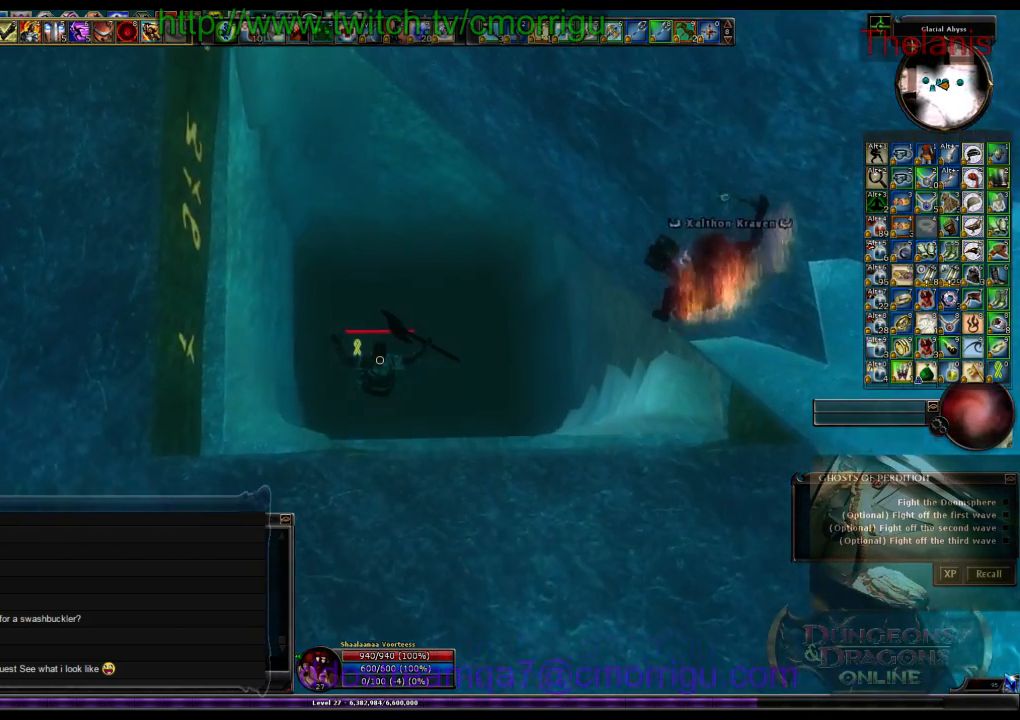
{"keys": [], "events": [[500, "w", "up"]]}
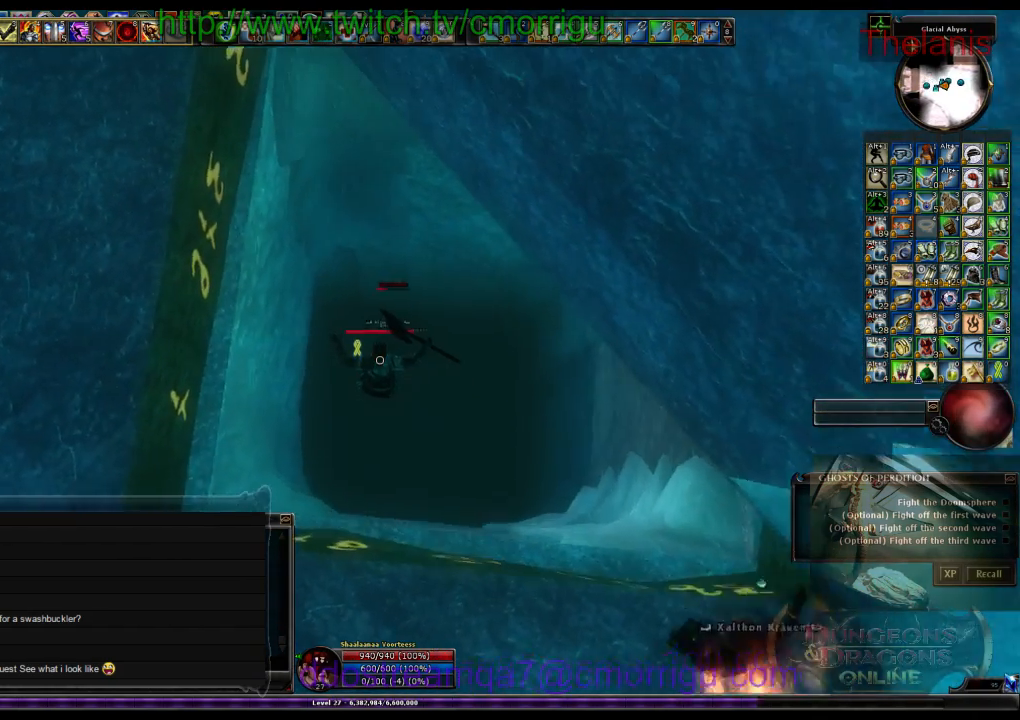
{"keys": [], "events": []}
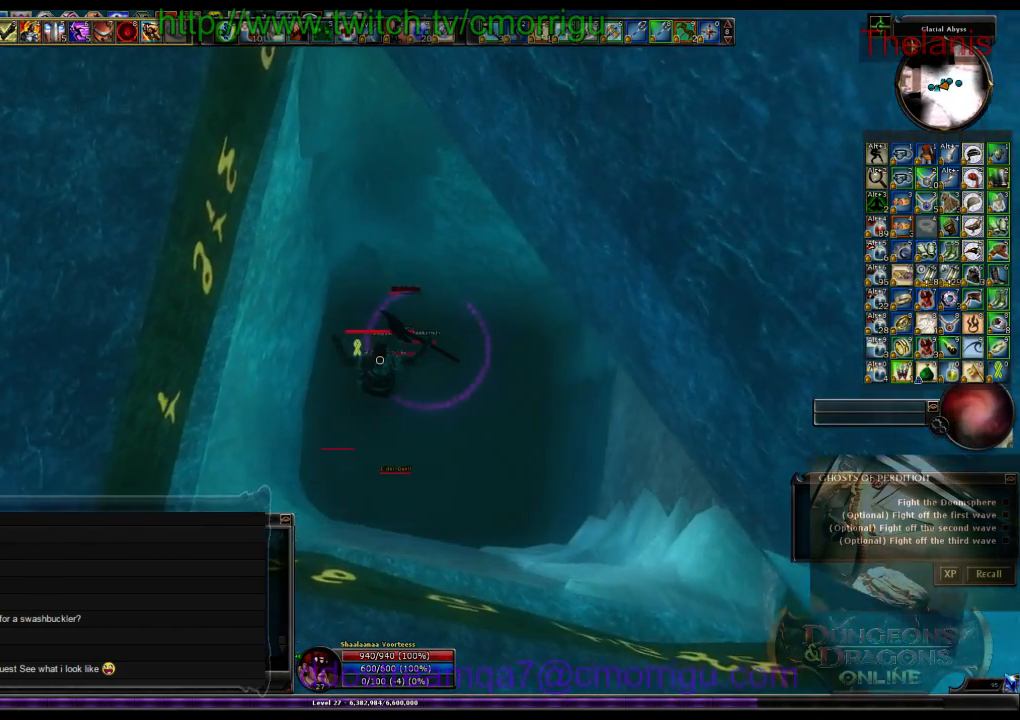
{"keys": [], "events": []}
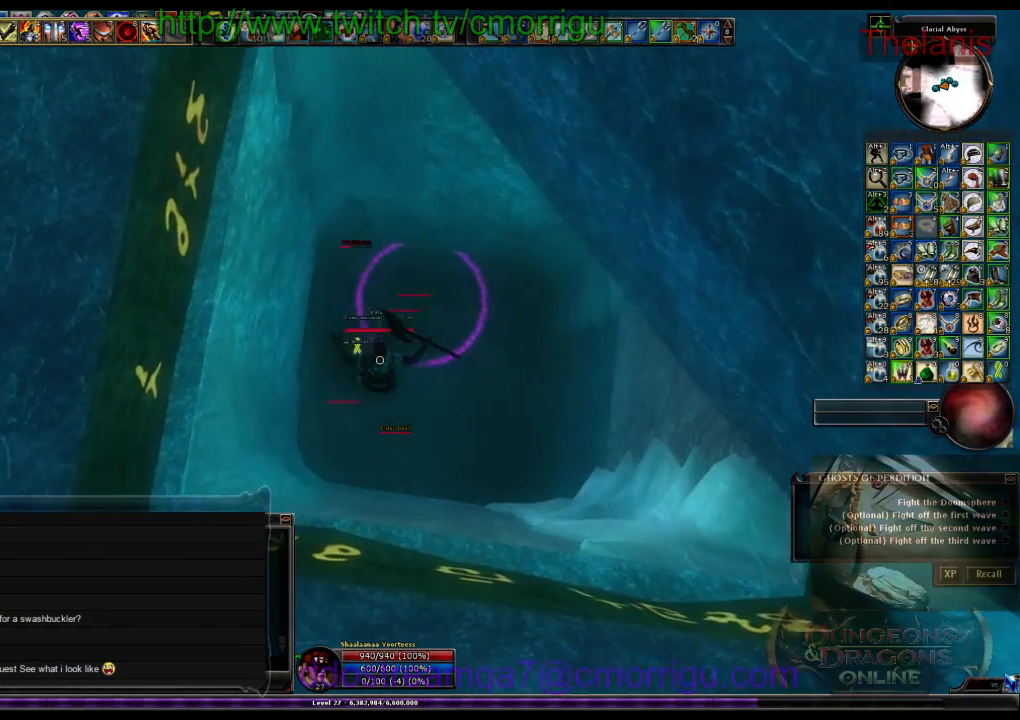
{"keys": [], "events": []}
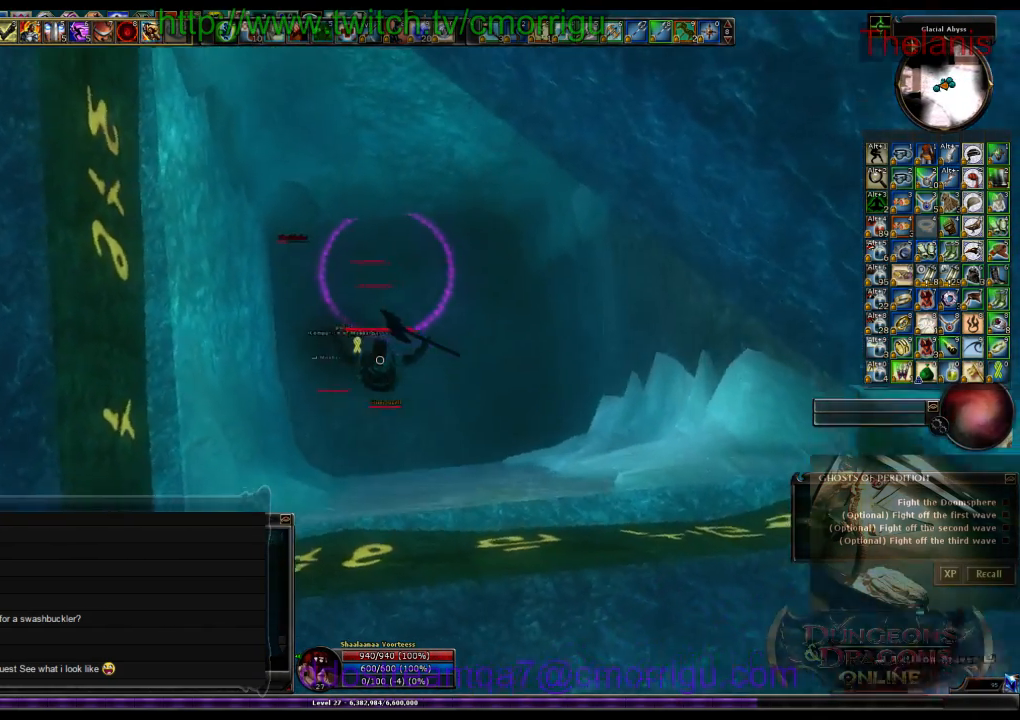
{"keys": [], "events": []}
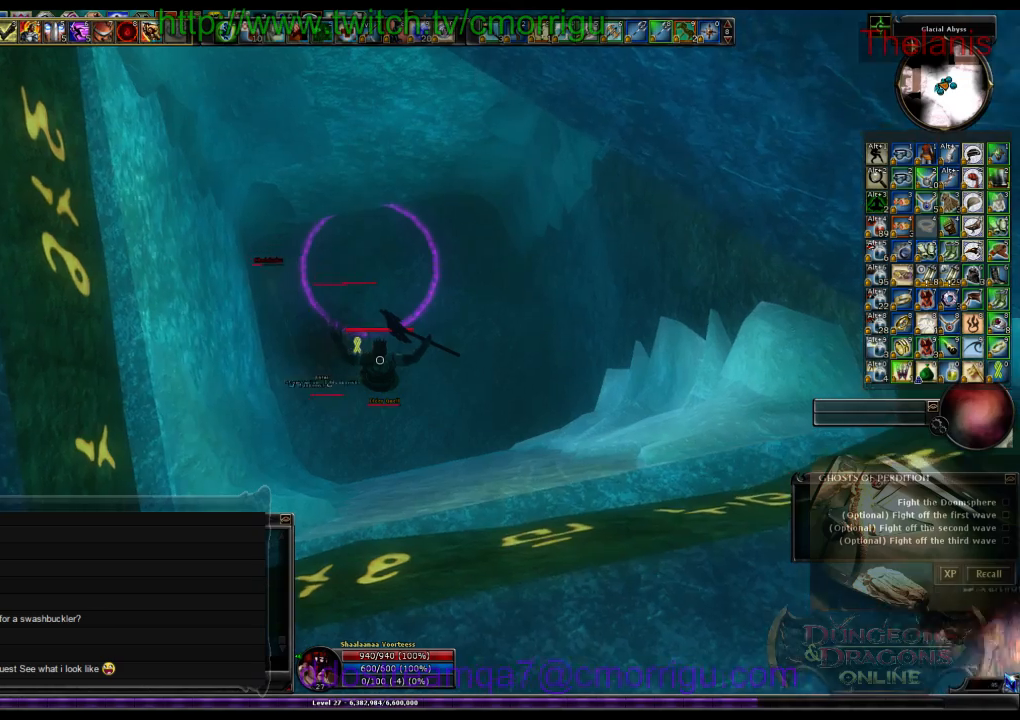
{"keys": [], "events": []}
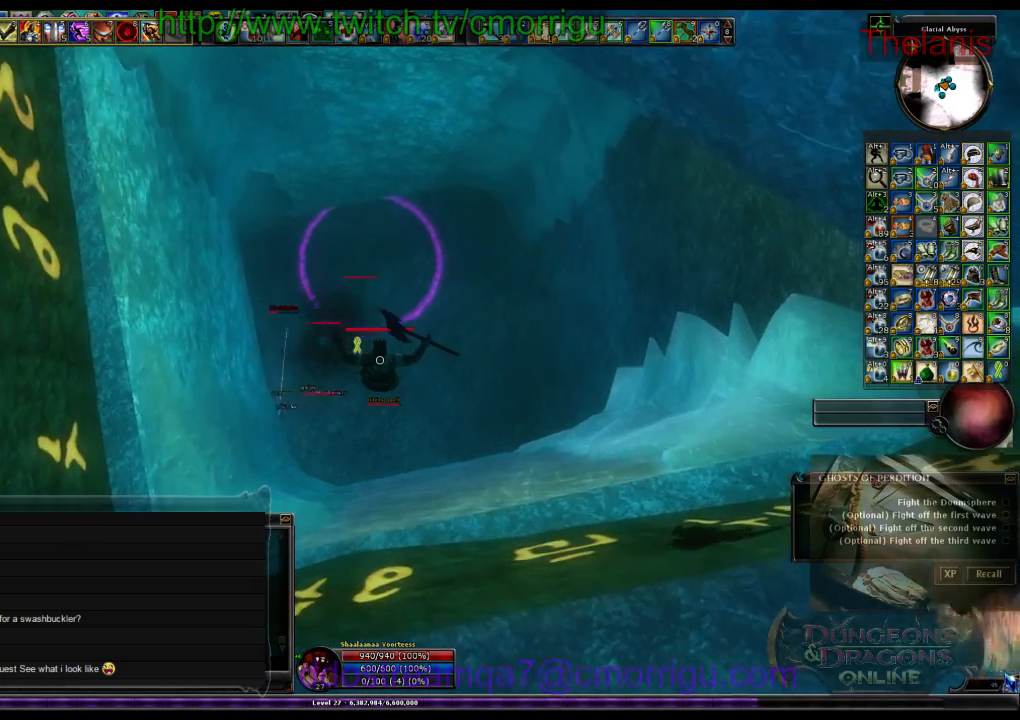
{"keys": ["w"], "events": [[300, "w", "down"]]}
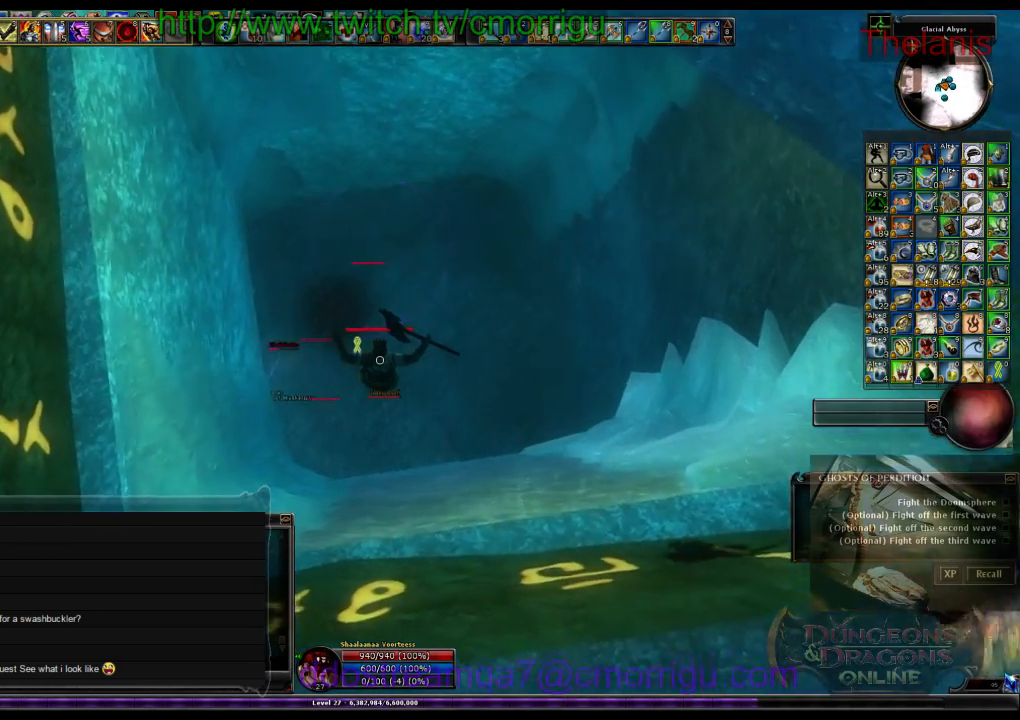
{"keys": [], "events": [[133, "w", "up"]]}
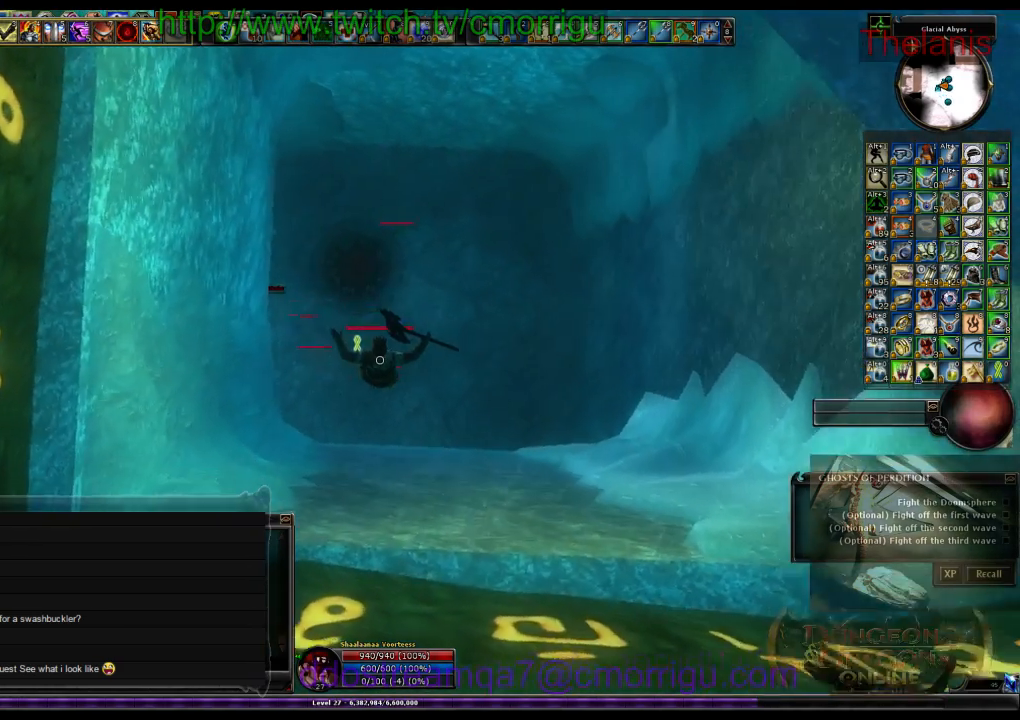
{"keys": [], "events": []}
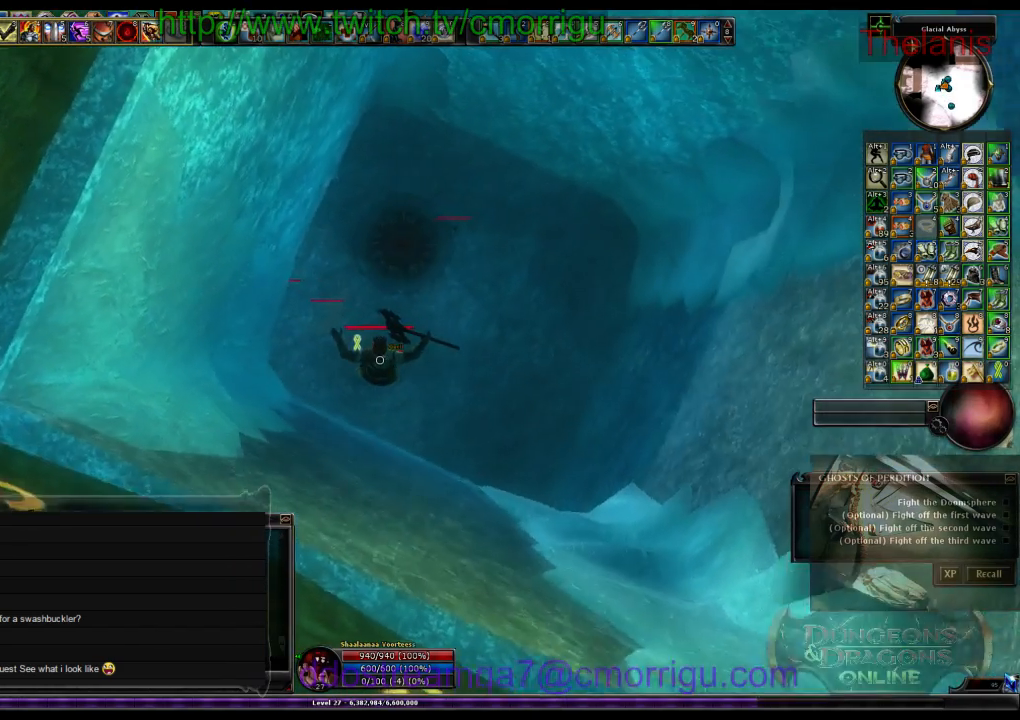
{"keys": ["d", "w"], "events": [[133, "d", "down"], [300, "w", "down"]]}
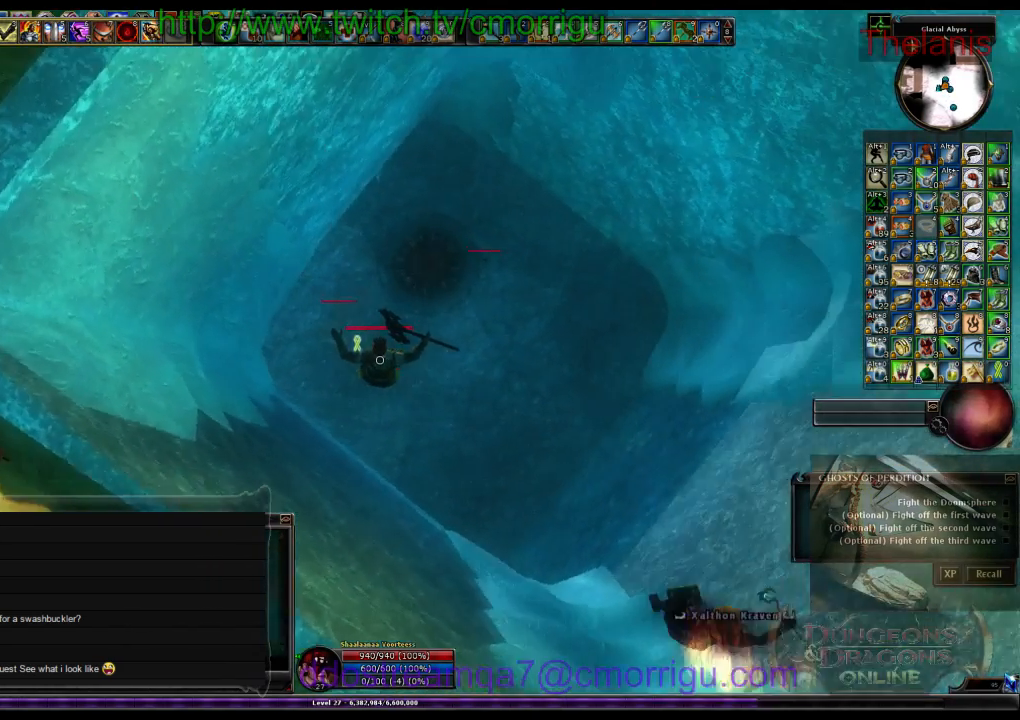
{"keys": ["d", "w"], "events": []}
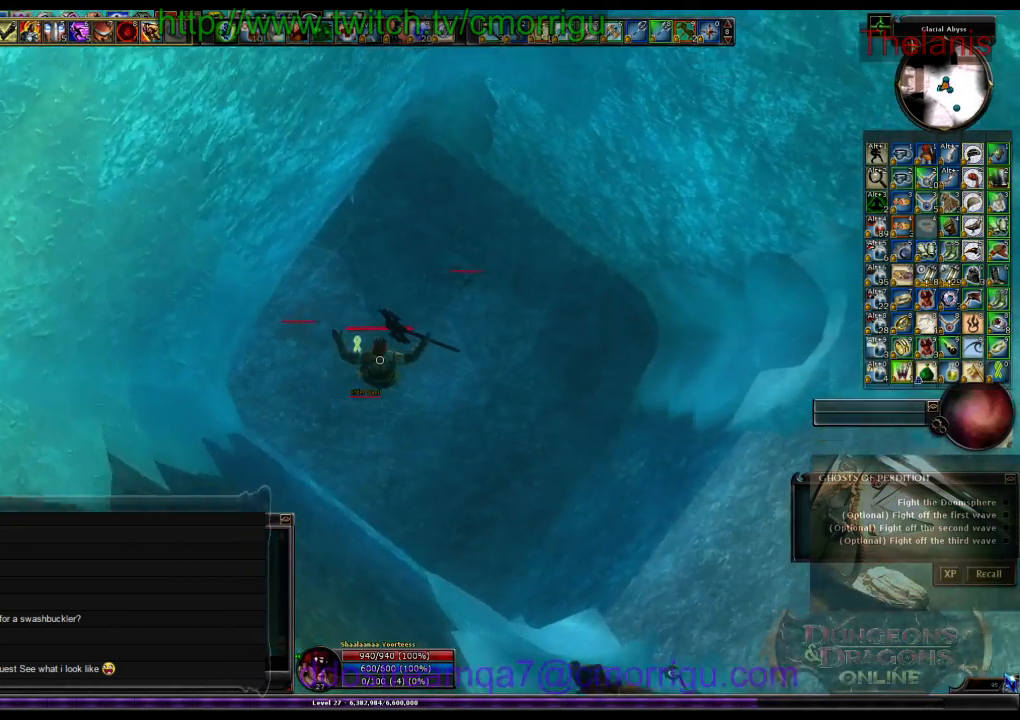
{"keys": ["d"], "events": [[67, "d", "up"], [67, "w", "up"], [367, "d", "down"]]}
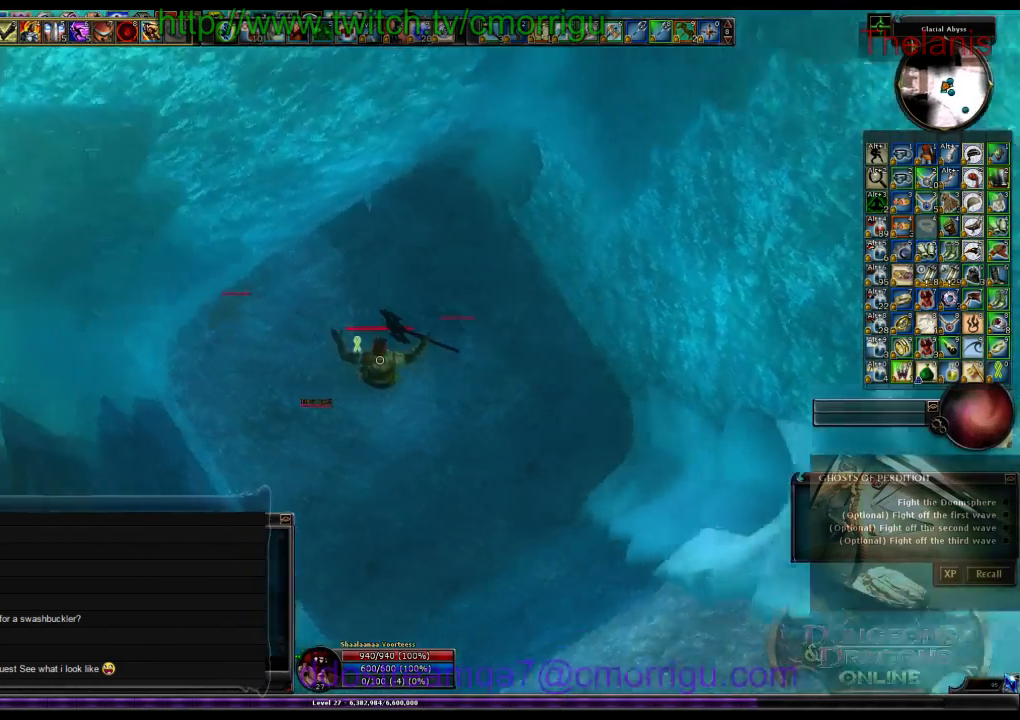
{"keys": [], "events": [[67, "d", "up"]]}